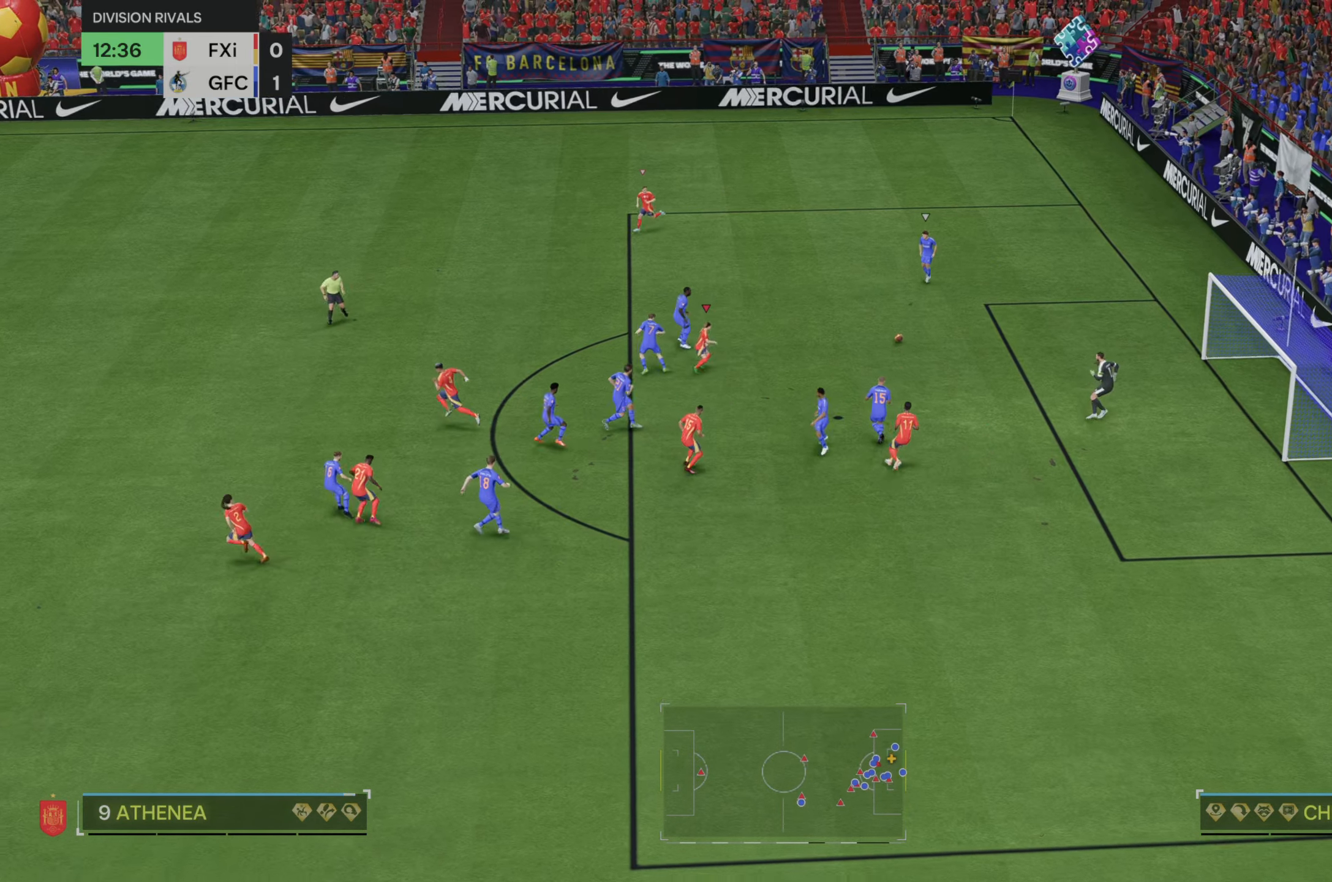
Gameplay with a controller (Xbox layout); each line is a JSON object with the inputs held at the frame after it. "events" lists button and stick changes between this image and that frame as [ms after this image, input, new state], when the widget could be followed in between. Not read: L3 R3.
{"buttons": [], "left_stick": "up", "right_stick": "center", "events": []}
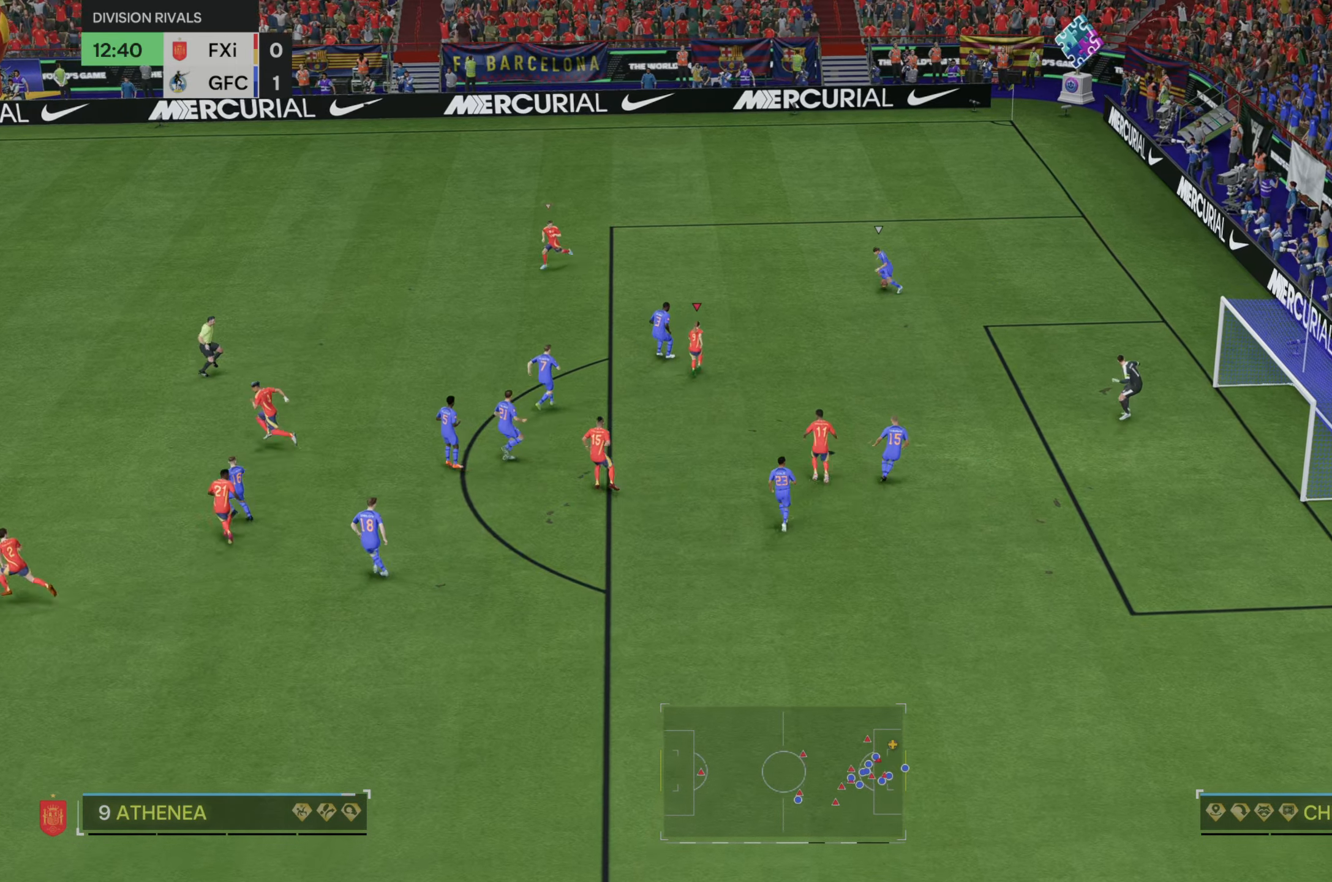
{"buttons": ["R2"], "left_stick": "up", "right_stick": "center", "events": [[333, "R2", "down"]]}
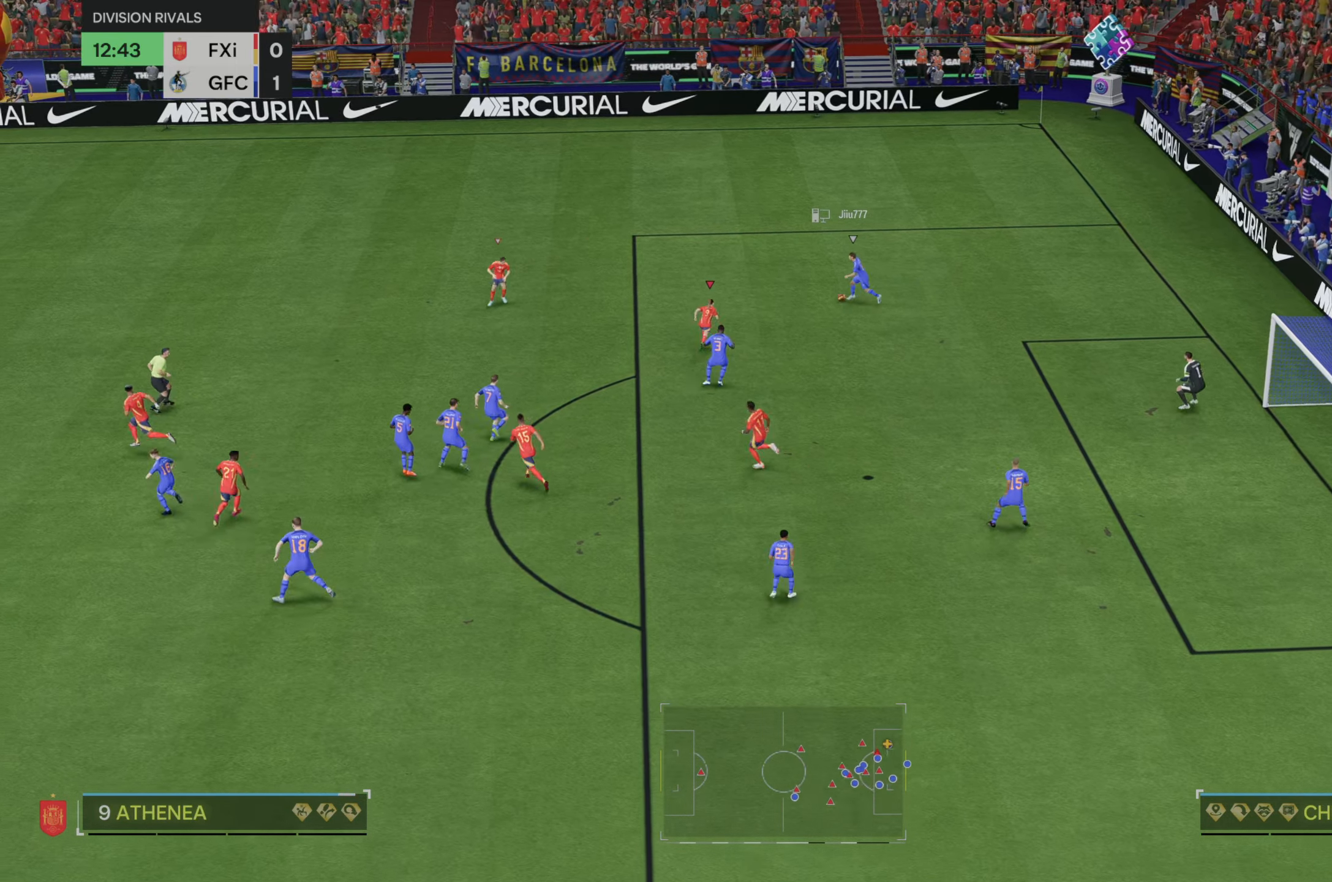
{"buttons": ["B"], "left_stick": "up", "right_stick": "center", "events": [[183, "R2", "up"], [250, "R2", "down"], [300, "R2", "up"], [300, "left_stick", "up-right"], [433, "B", "down"], [467, "left_stick", "up"]]}
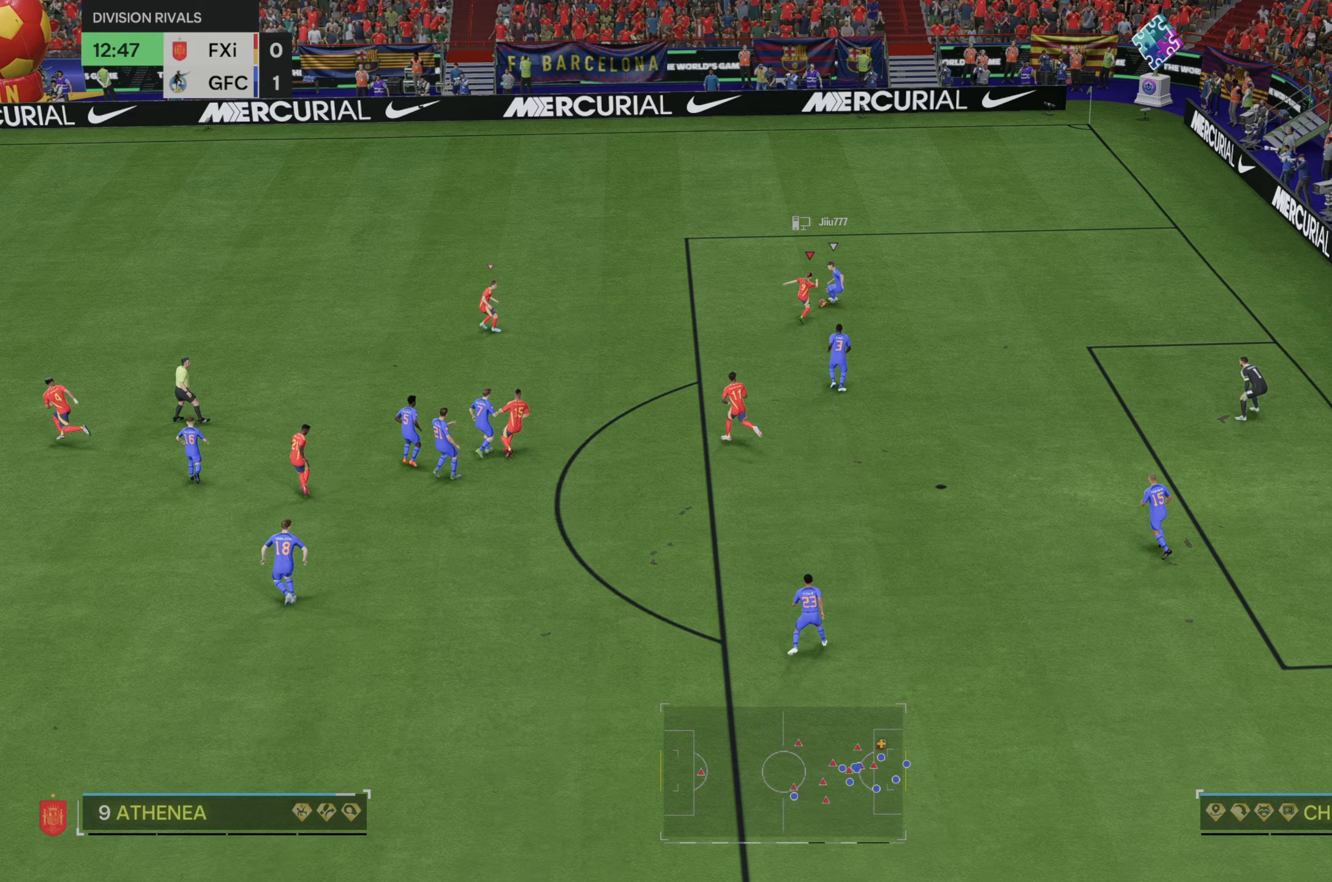
{"buttons": [], "left_stick": "up-left", "right_stick": "center", "events": [[33, "B", "up"], [117, "left_stick", "up-left"]]}
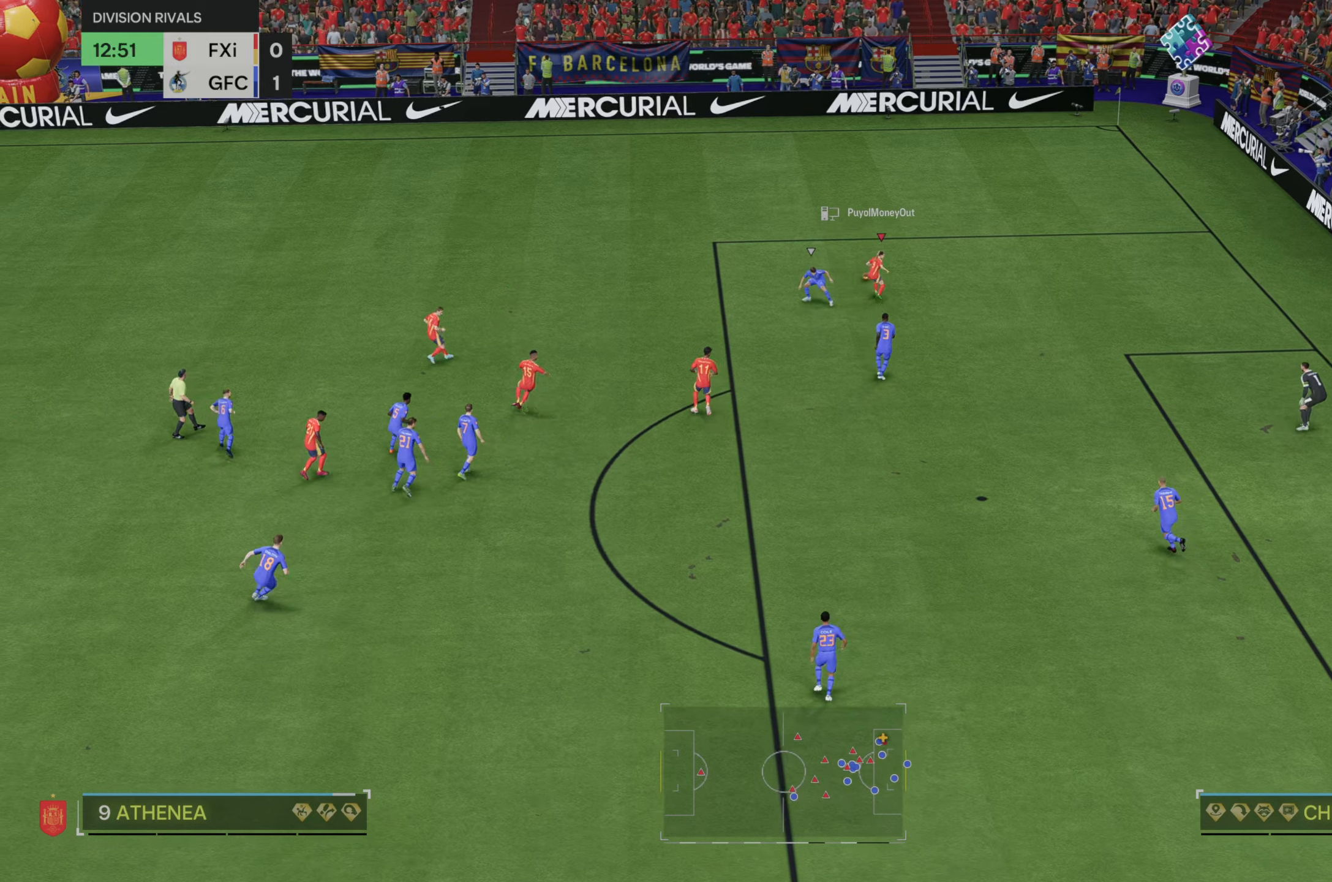
{"buttons": [], "left_stick": "right", "right_stick": "center", "events": [[50, "left_stick", "center"], [150, "left_stick", "right"]]}
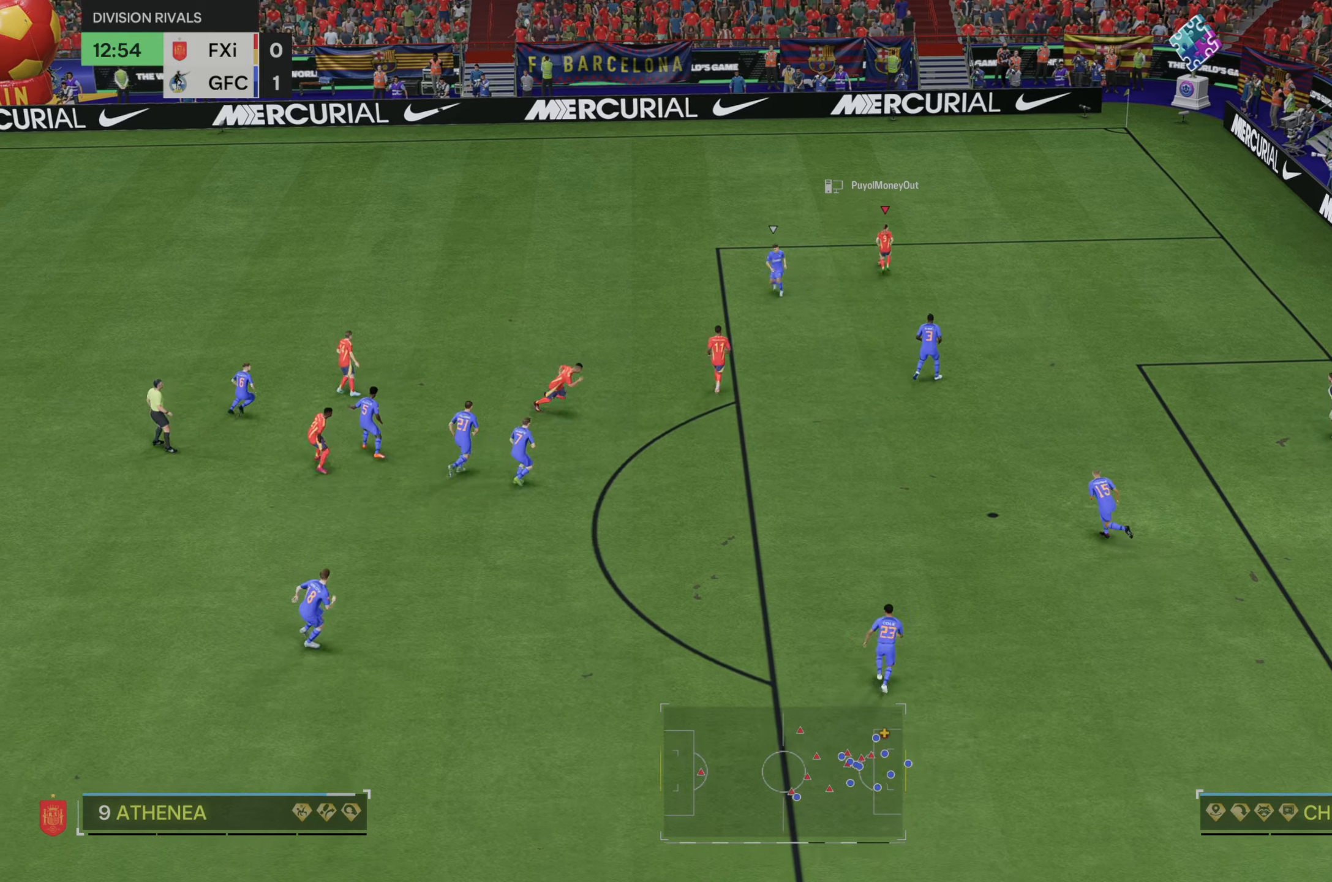
{"buttons": [], "left_stick": "down-right", "right_stick": "center", "events": [[283, "left_stick", "down-right"]]}
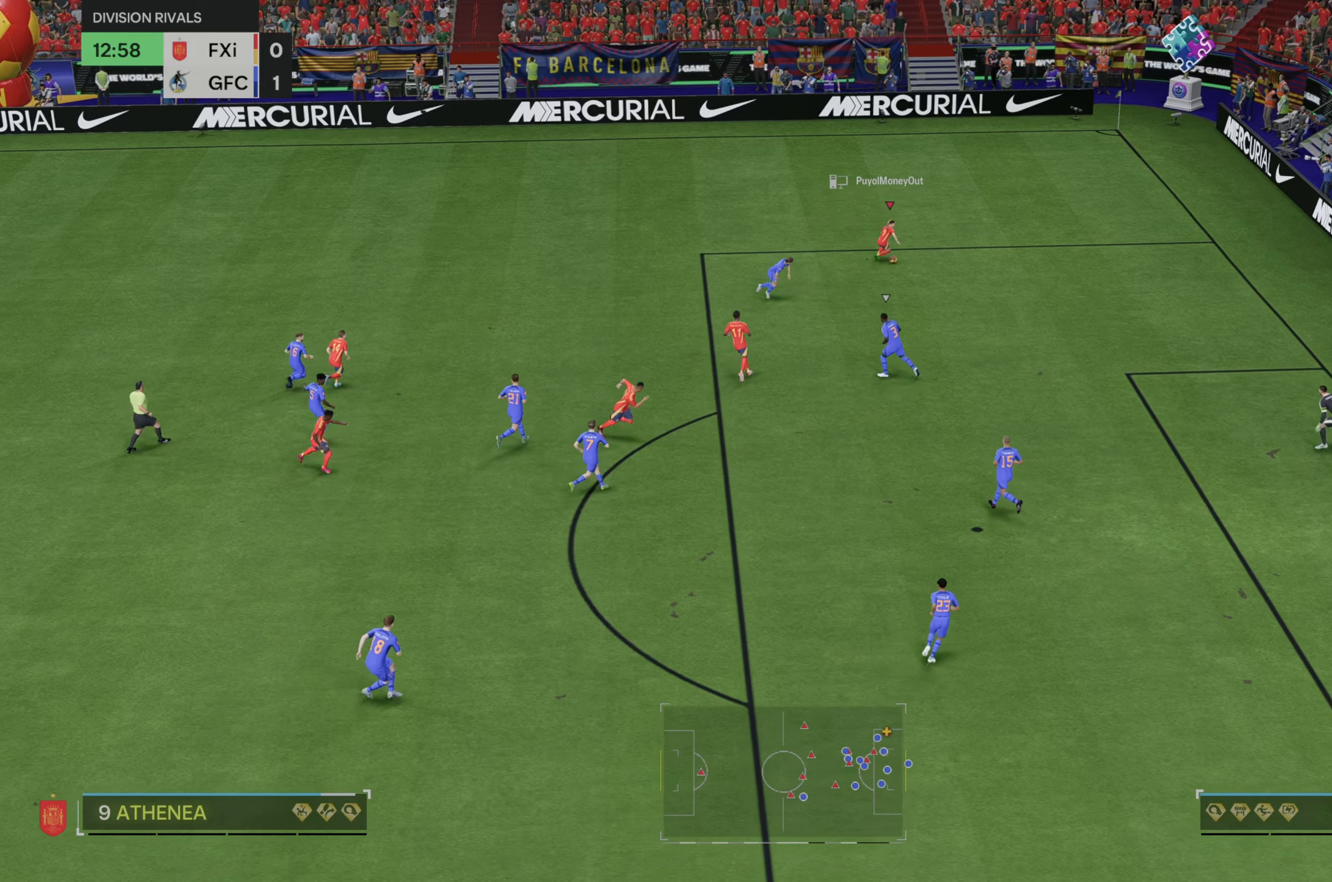
{"buttons": [], "left_stick": "down", "right_stick": "center", "events": [[350, "left_stick", "down"]]}
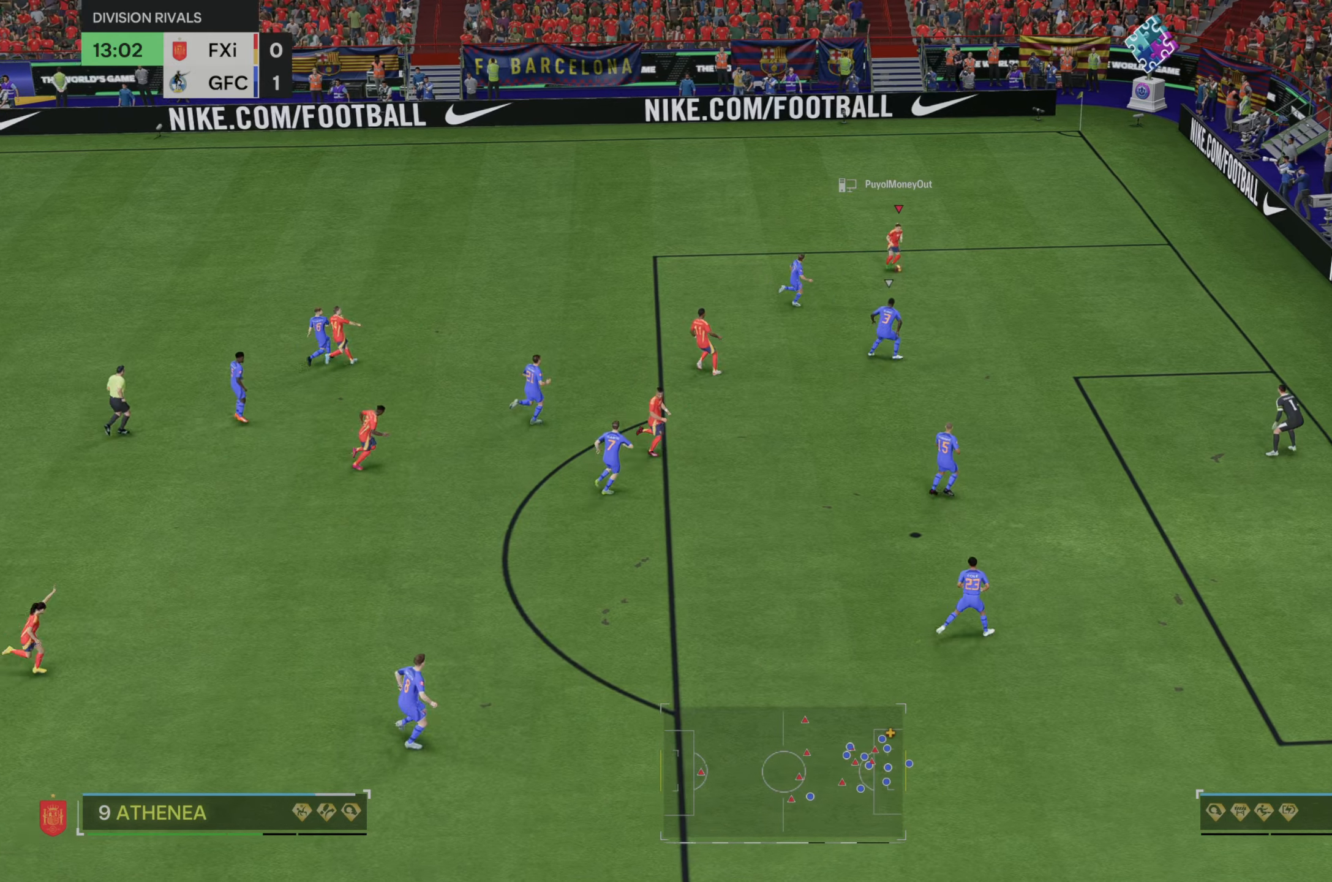
{"buttons": [], "left_stick": "down", "right_stick": "center", "events": []}
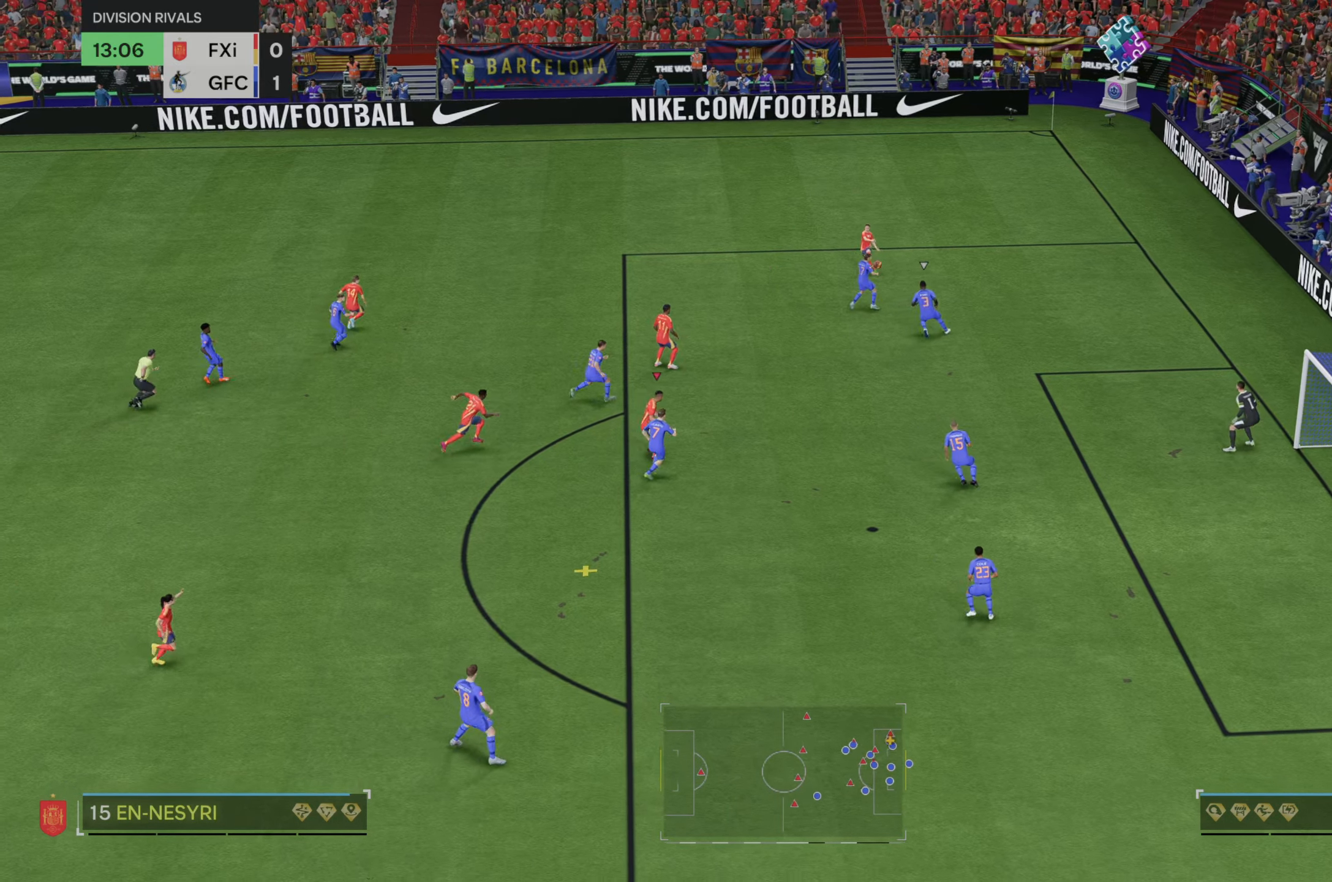
{"buttons": [], "left_stick": "right", "right_stick": "center", "events": [[33, "left_stick", "down-right"], [333, "left_stick", "right"]]}
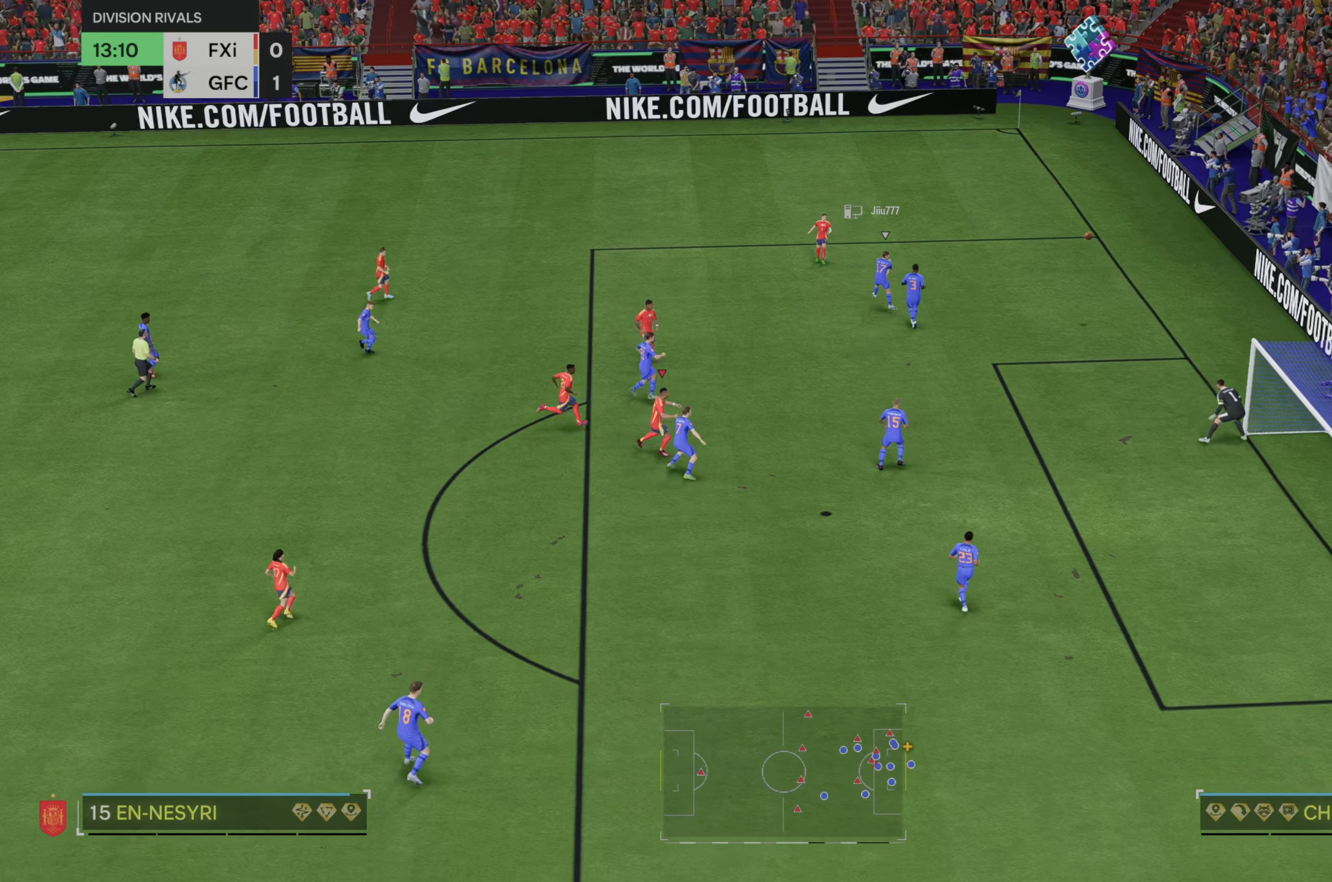
{"buttons": [], "left_stick": "right", "right_stick": "center", "events": []}
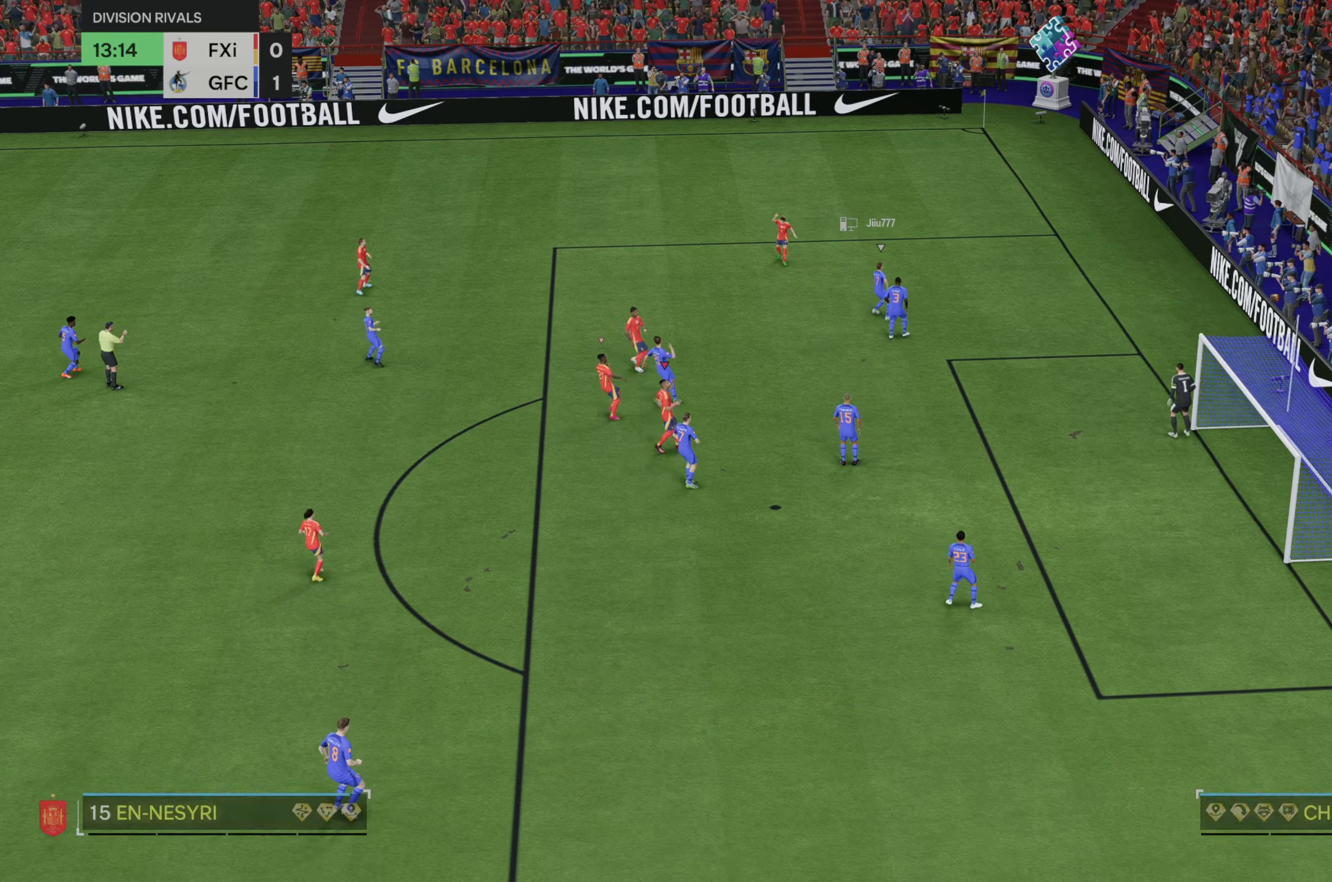
{"buttons": [], "left_stick": "center", "right_stick": "center", "events": [[100, "left_stick", "center"]]}
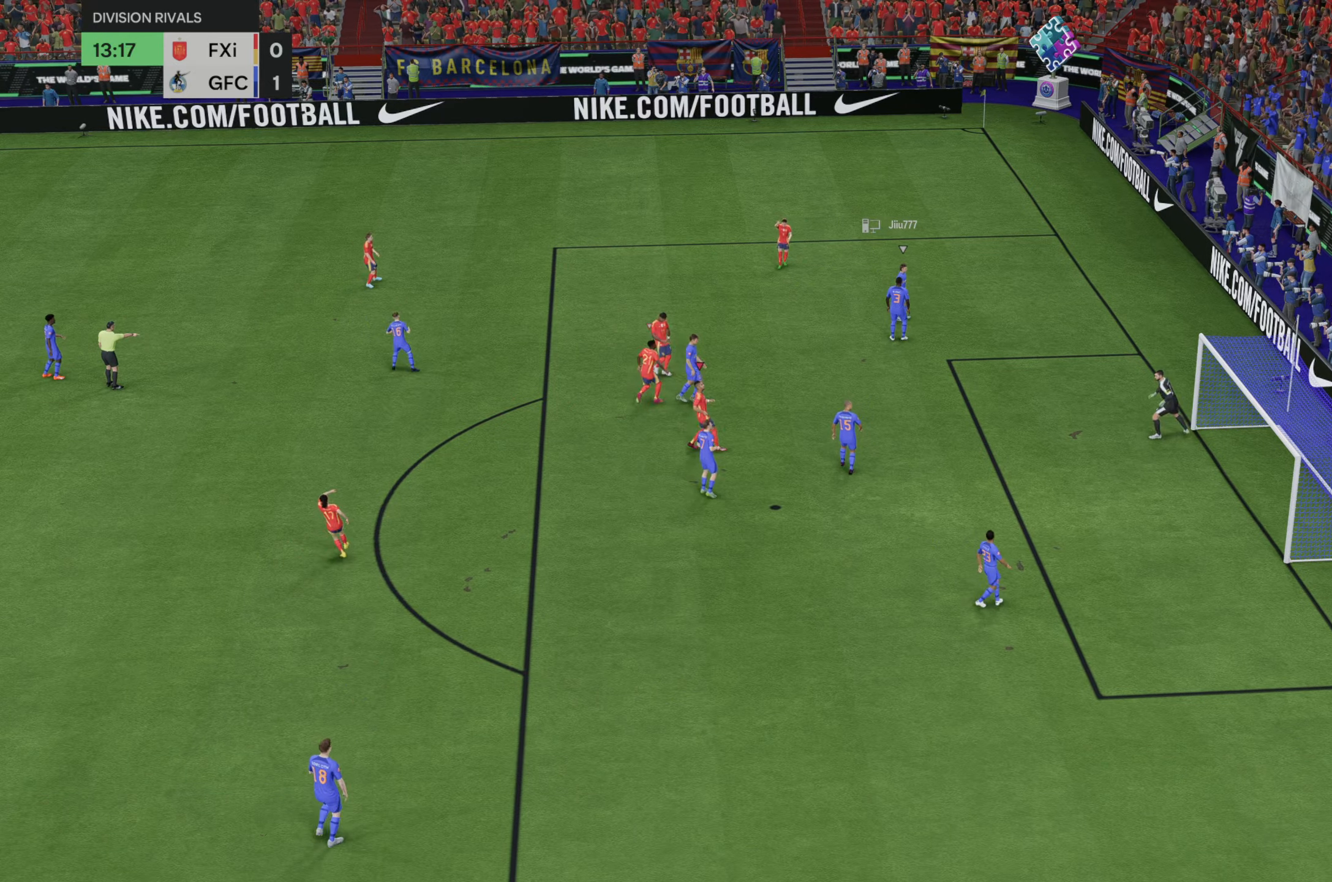
{"buttons": [], "left_stick": "center", "right_stick": "center", "events": []}
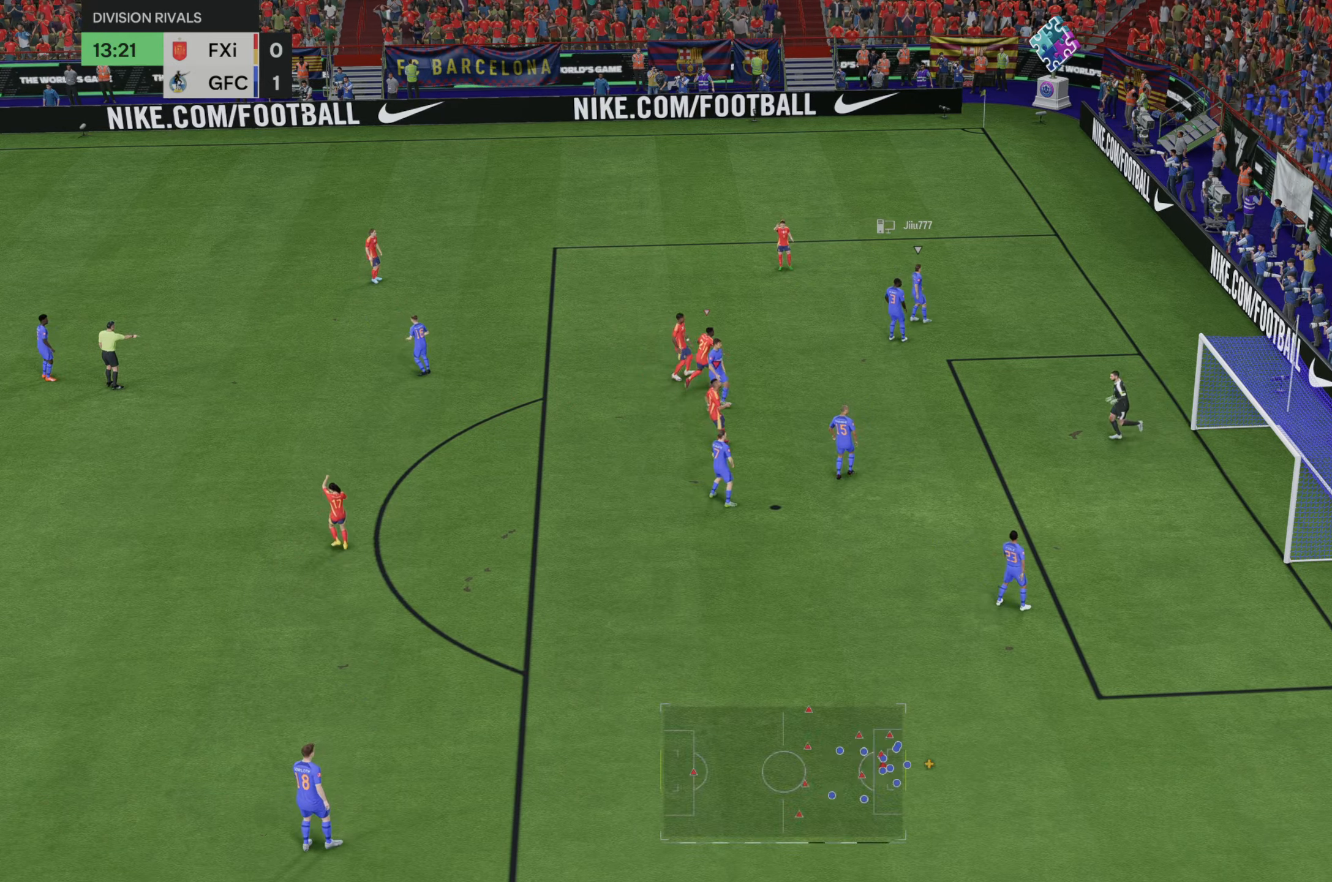
{"buttons": [], "left_stick": "center", "right_stick": "center", "events": []}
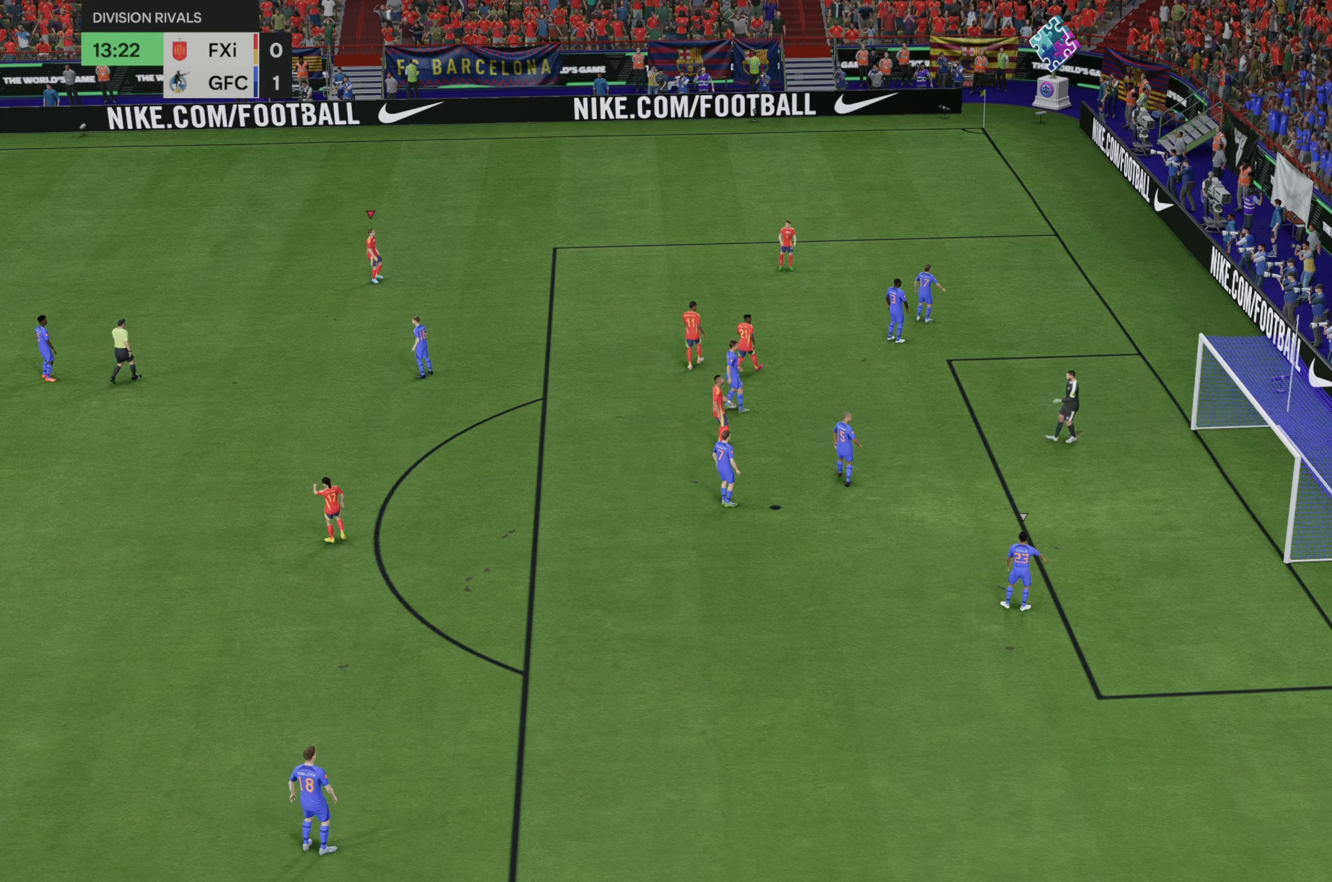
{"buttons": [], "left_stick": "center", "right_stick": "center", "events": []}
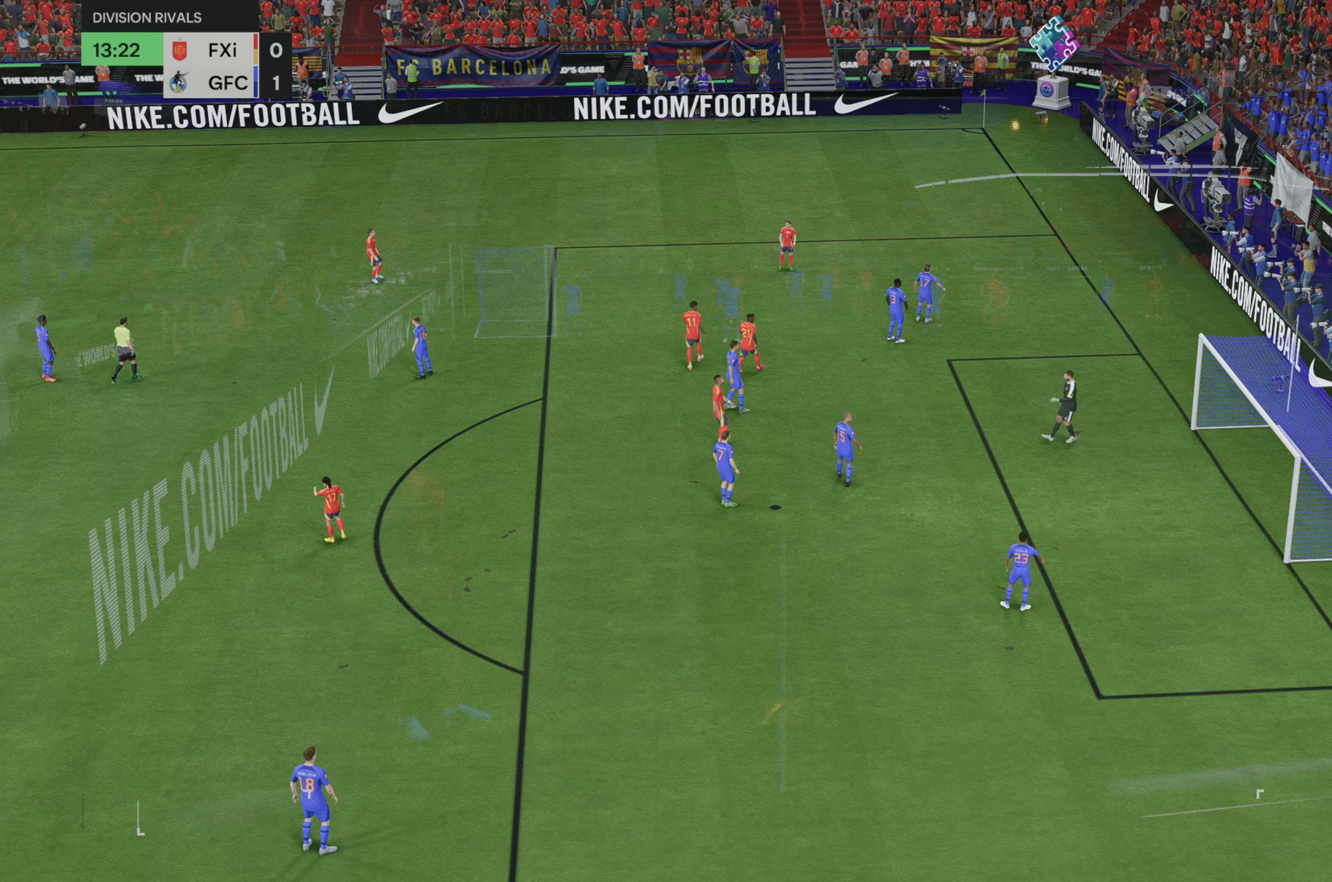
{"buttons": [], "left_stick": "center", "right_stick": "center", "events": []}
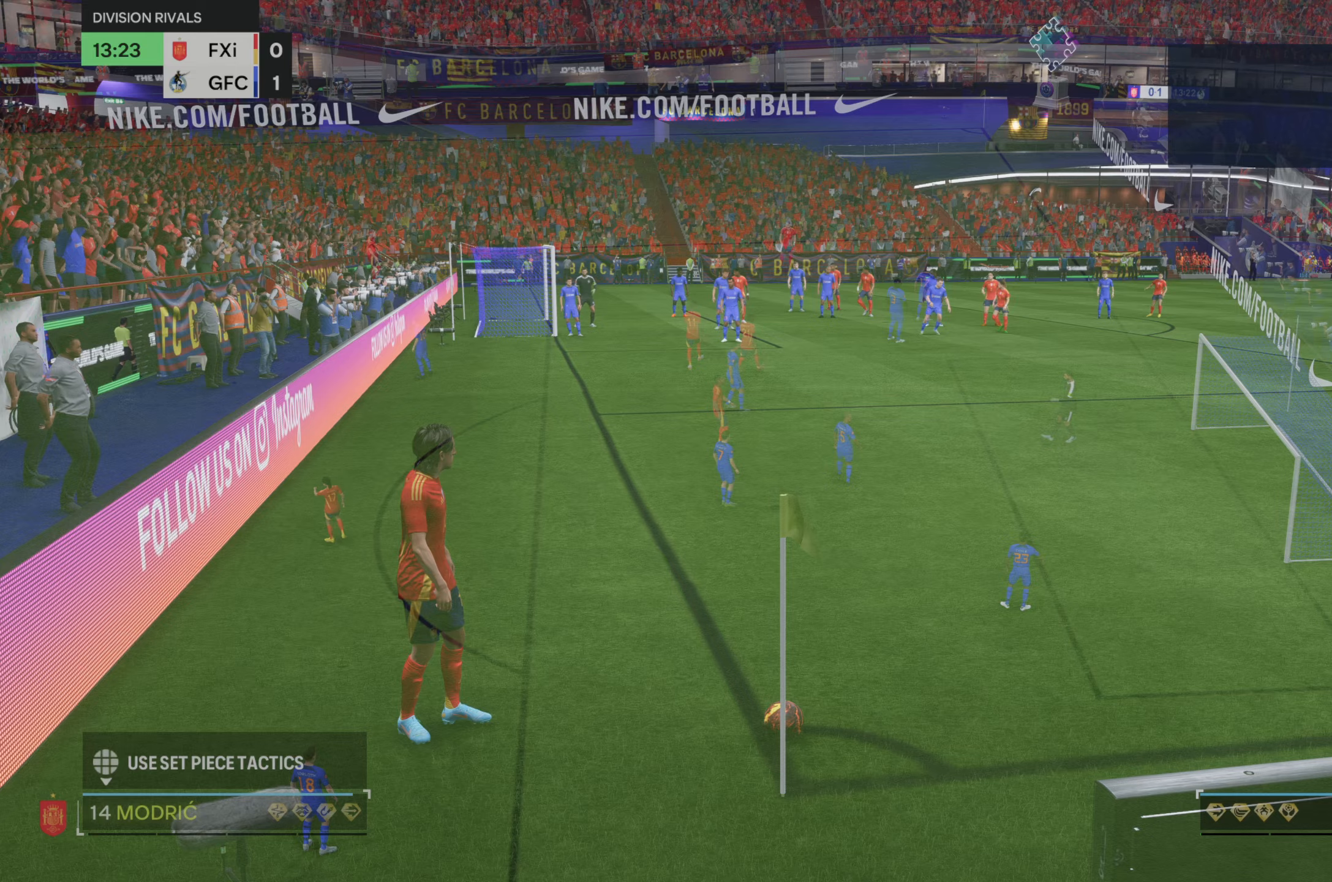
{"buttons": [], "left_stick": "right", "right_stick": "center", "events": [[500, "left_stick", "right"]]}
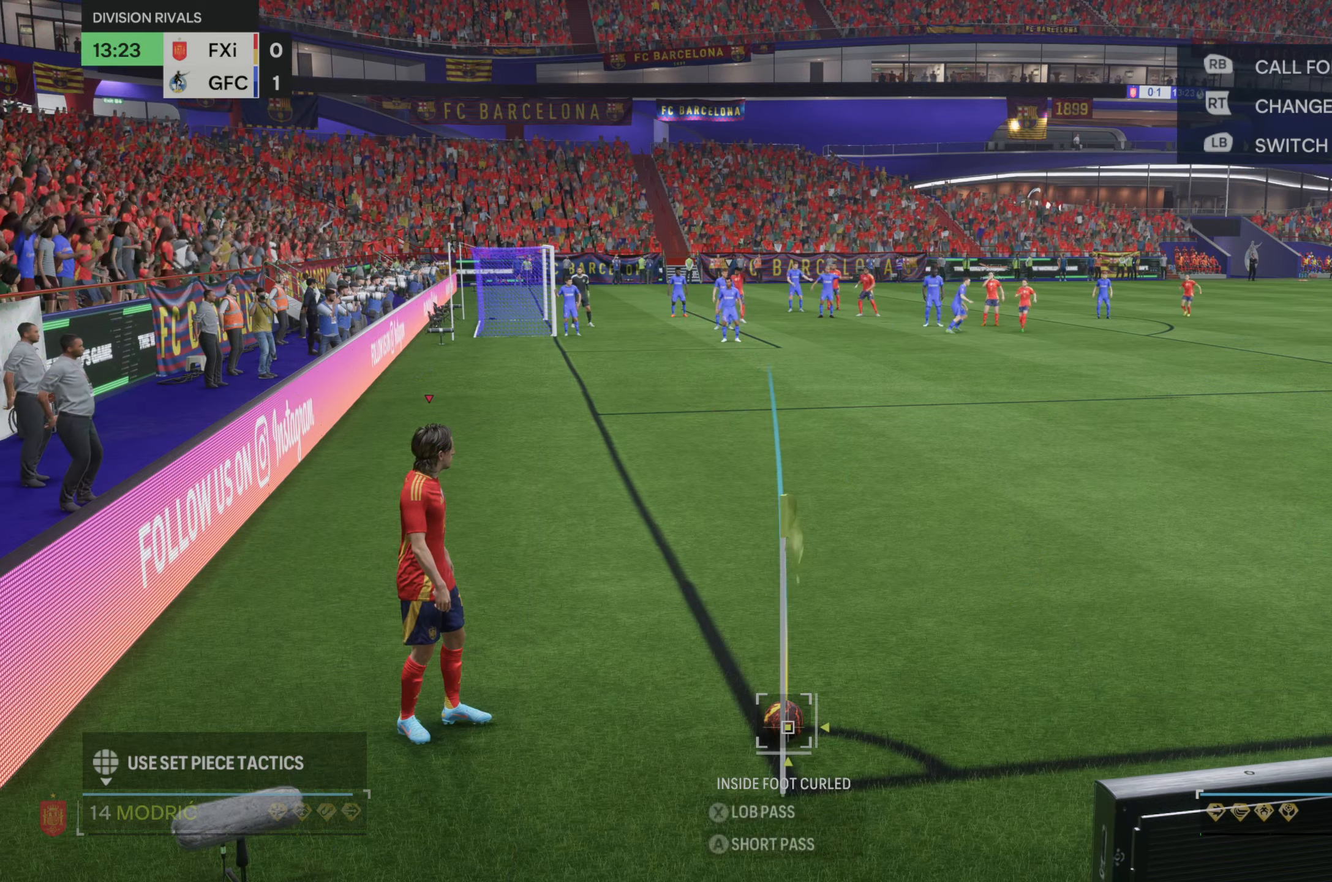
{"buttons": [], "left_stick": "center", "right_stick": "center", "events": [[483, "left_stick", "center"]]}
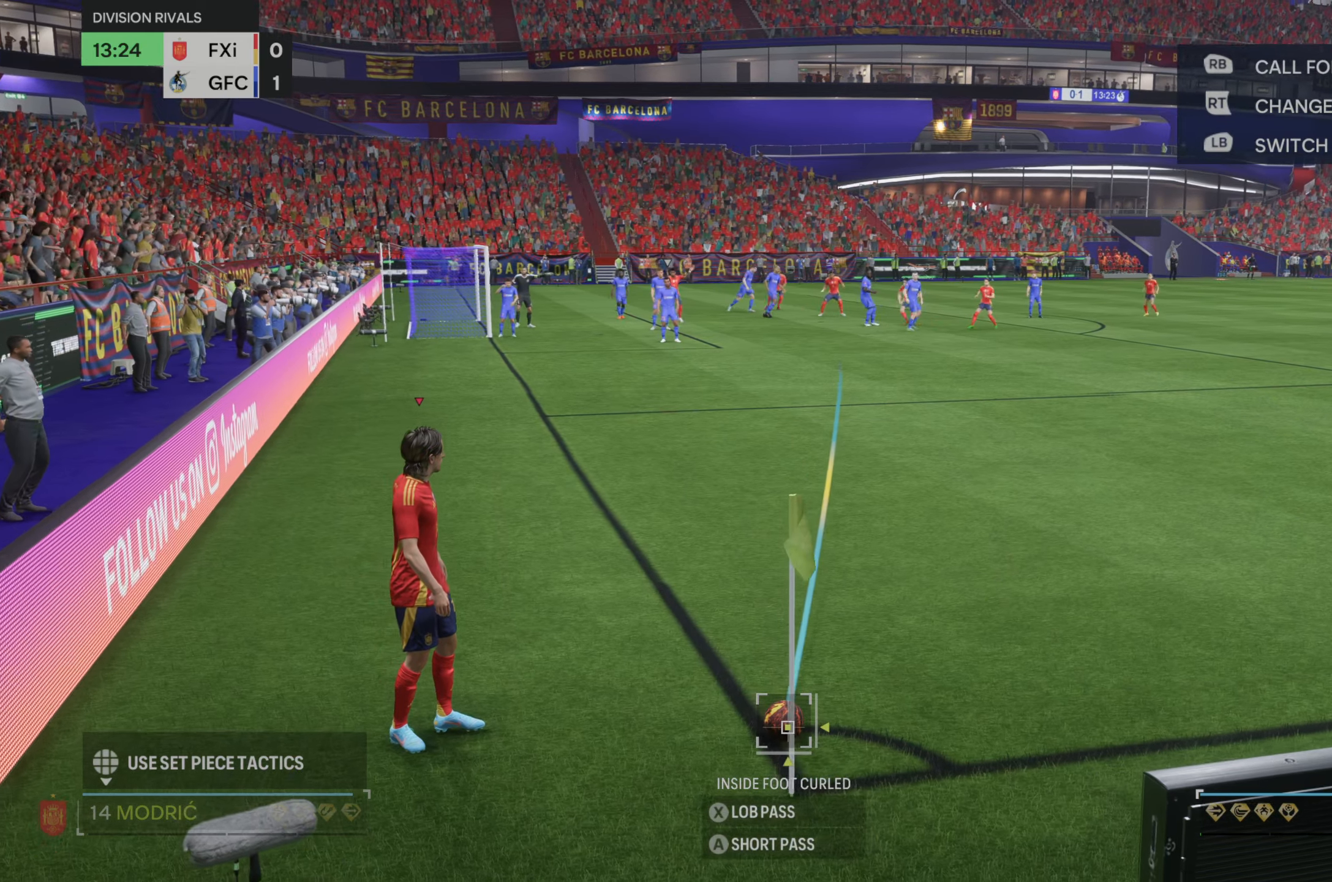
{"buttons": [], "left_stick": "center", "right_stick": "center", "events": []}
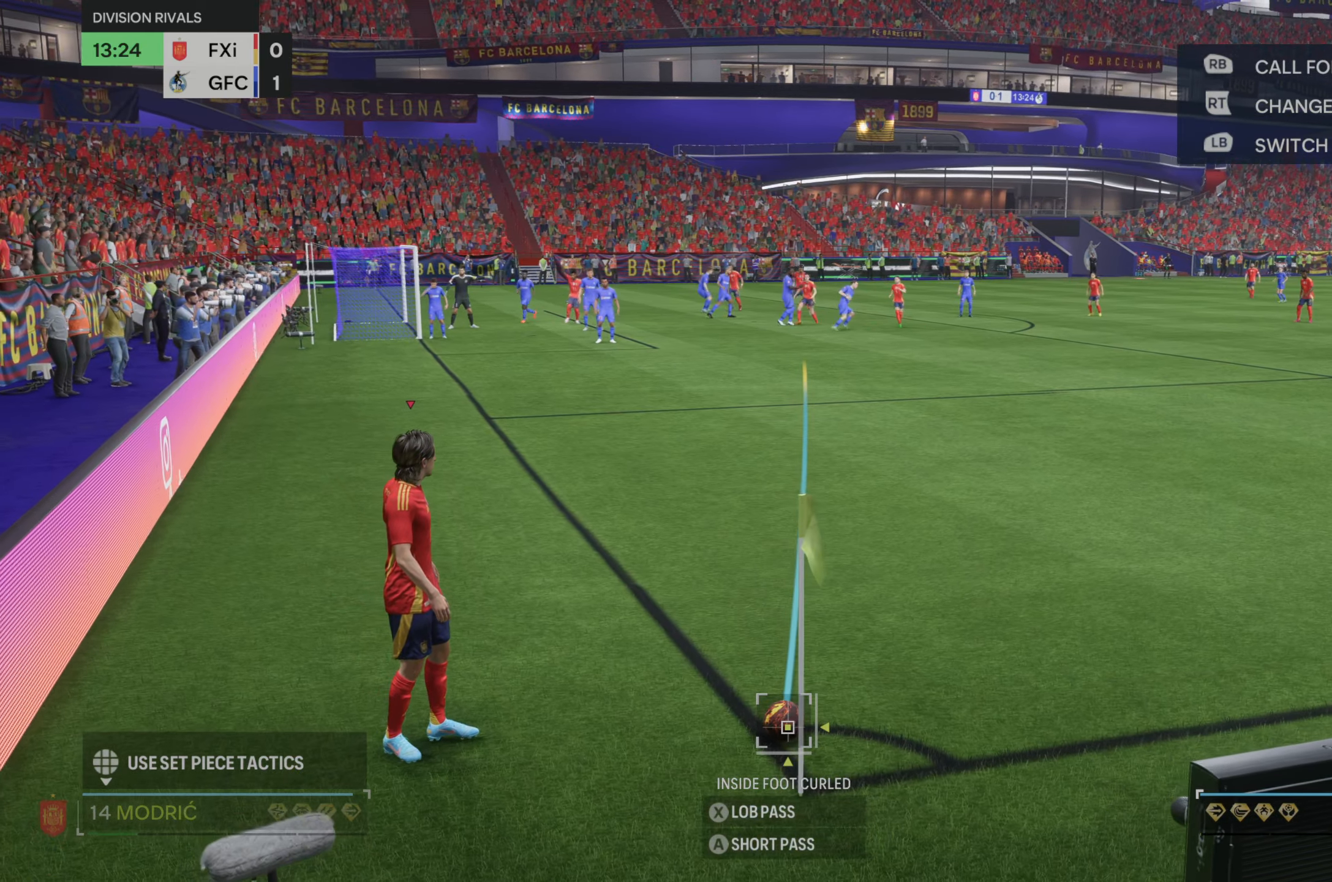
{"buttons": [], "left_stick": "center", "right_stick": "center", "events": []}
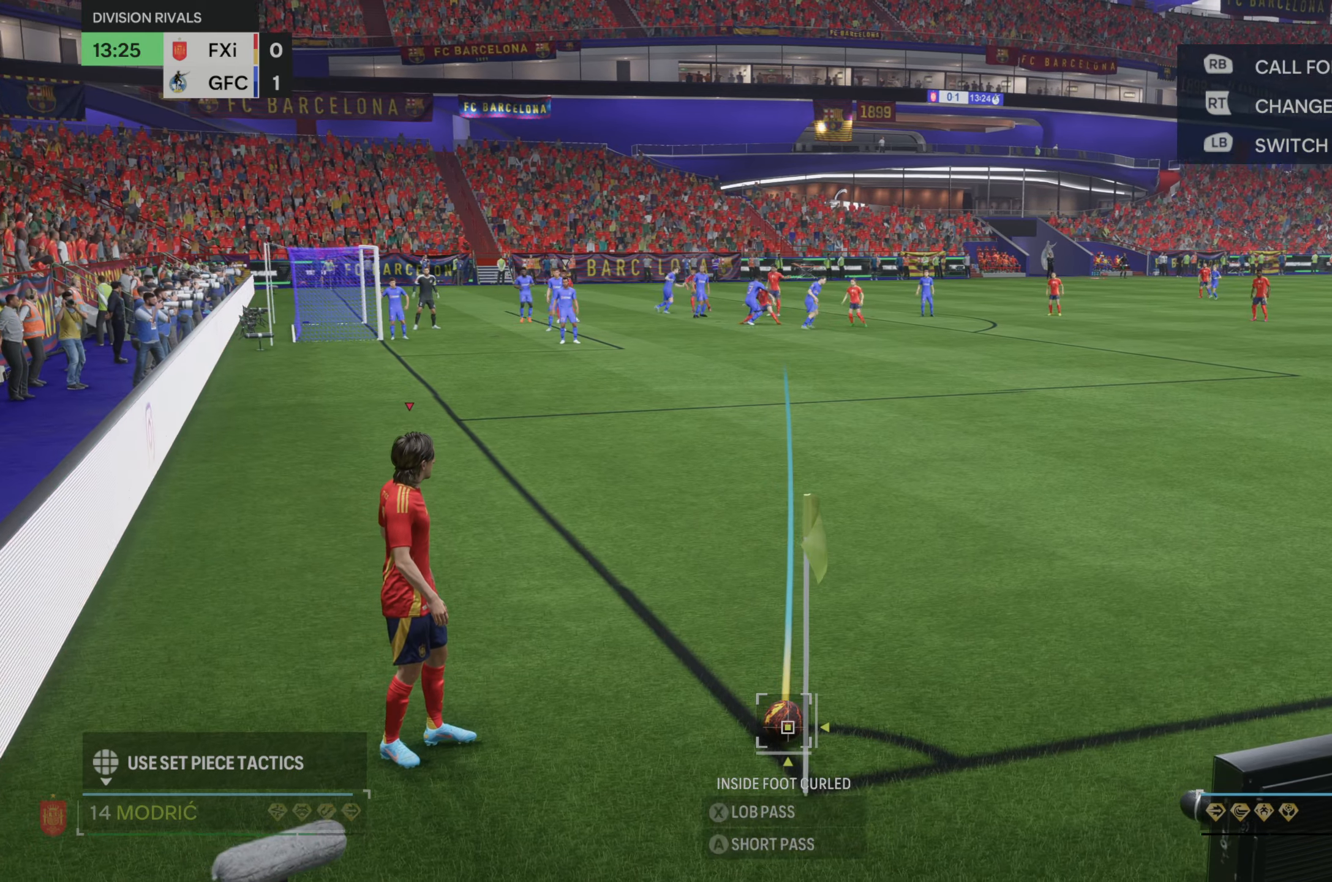
{"buttons": [], "left_stick": "center", "right_stick": "center", "events": []}
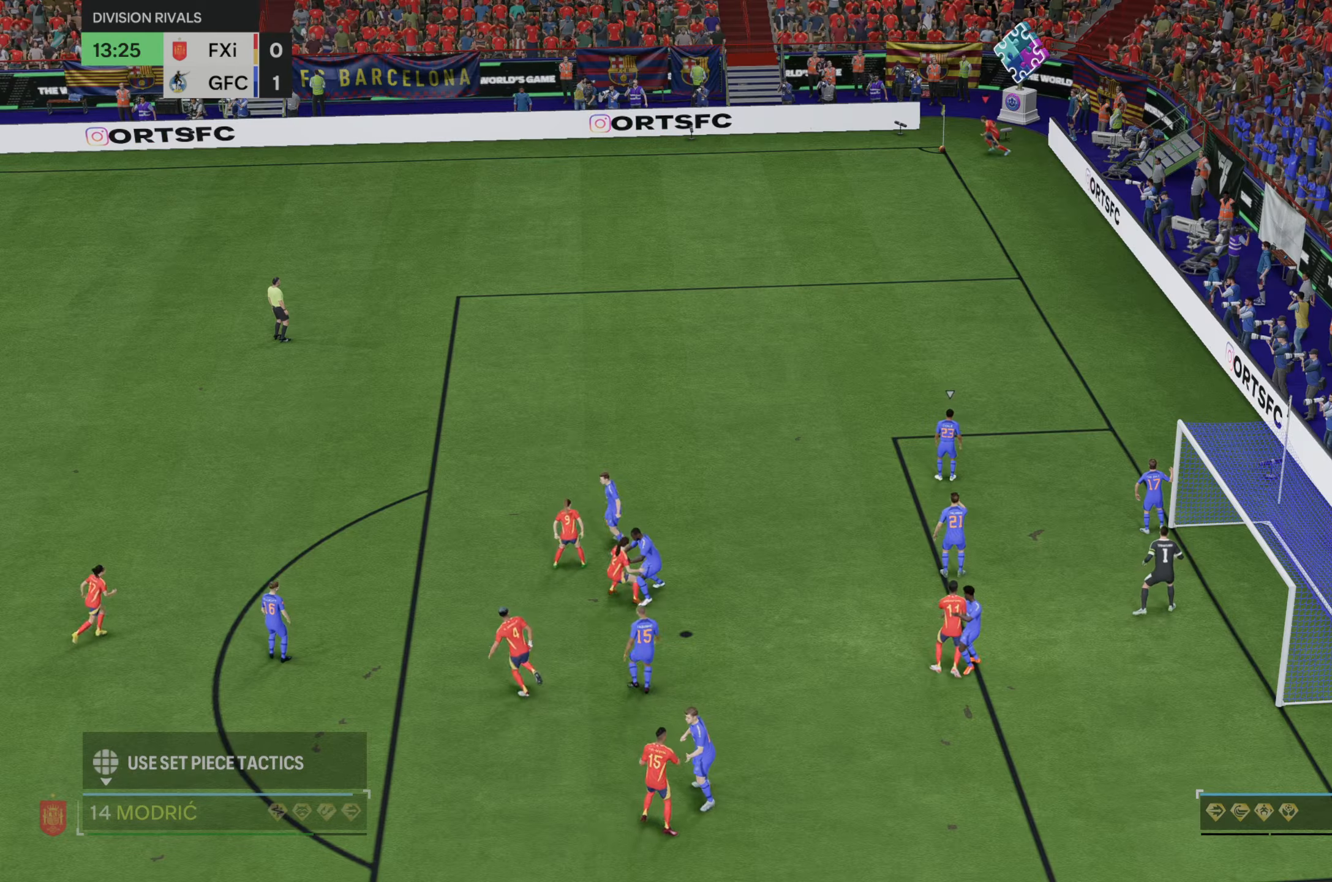
{"buttons": [], "left_stick": "center", "right_stick": "center", "events": []}
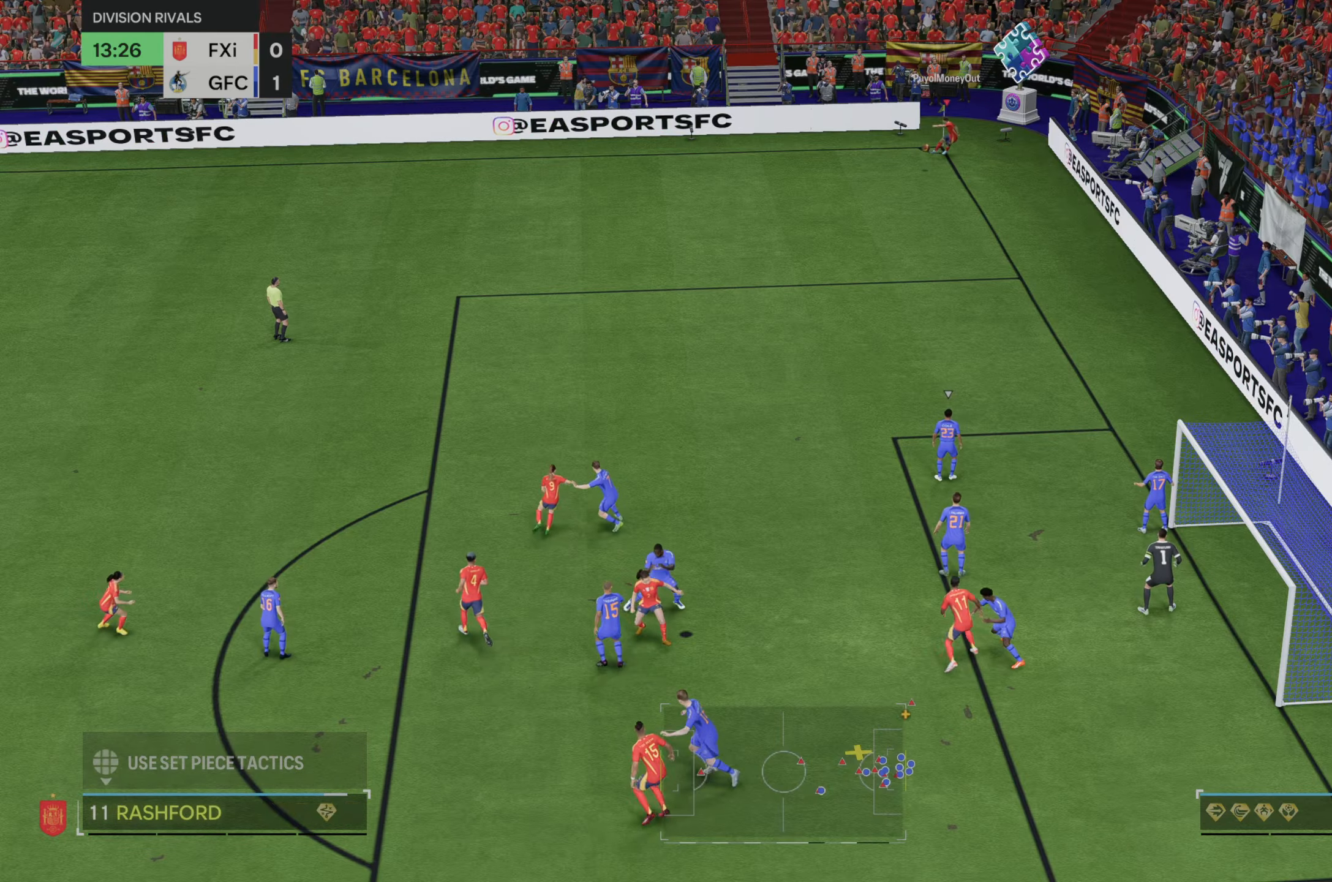
{"buttons": [], "left_stick": "center", "right_stick": "center", "events": []}
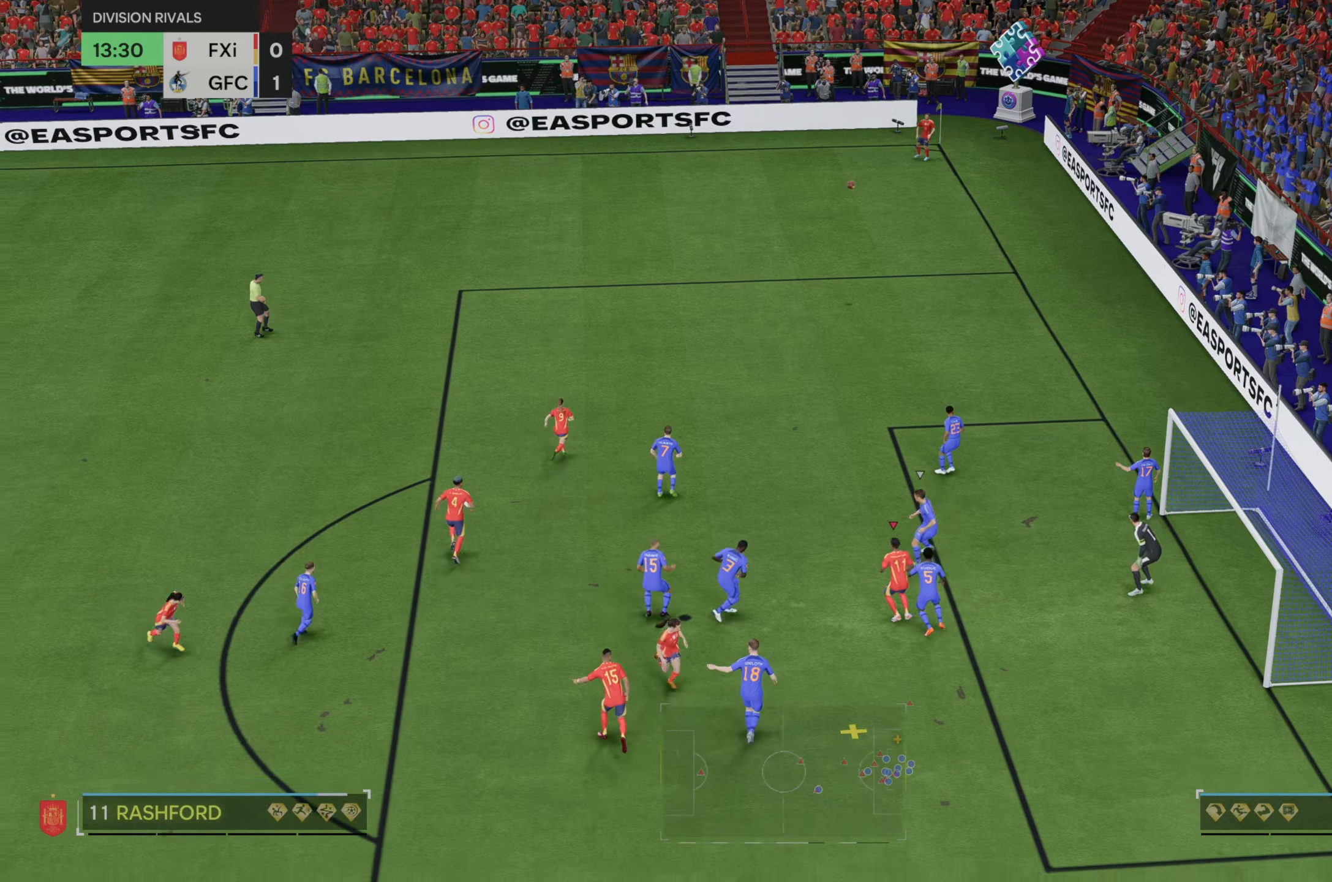
{"buttons": [], "left_stick": "right", "right_stick": "center", "events": [[167, "left_stick", "right"], [183, "B", "down"], [283, "B", "up"]]}
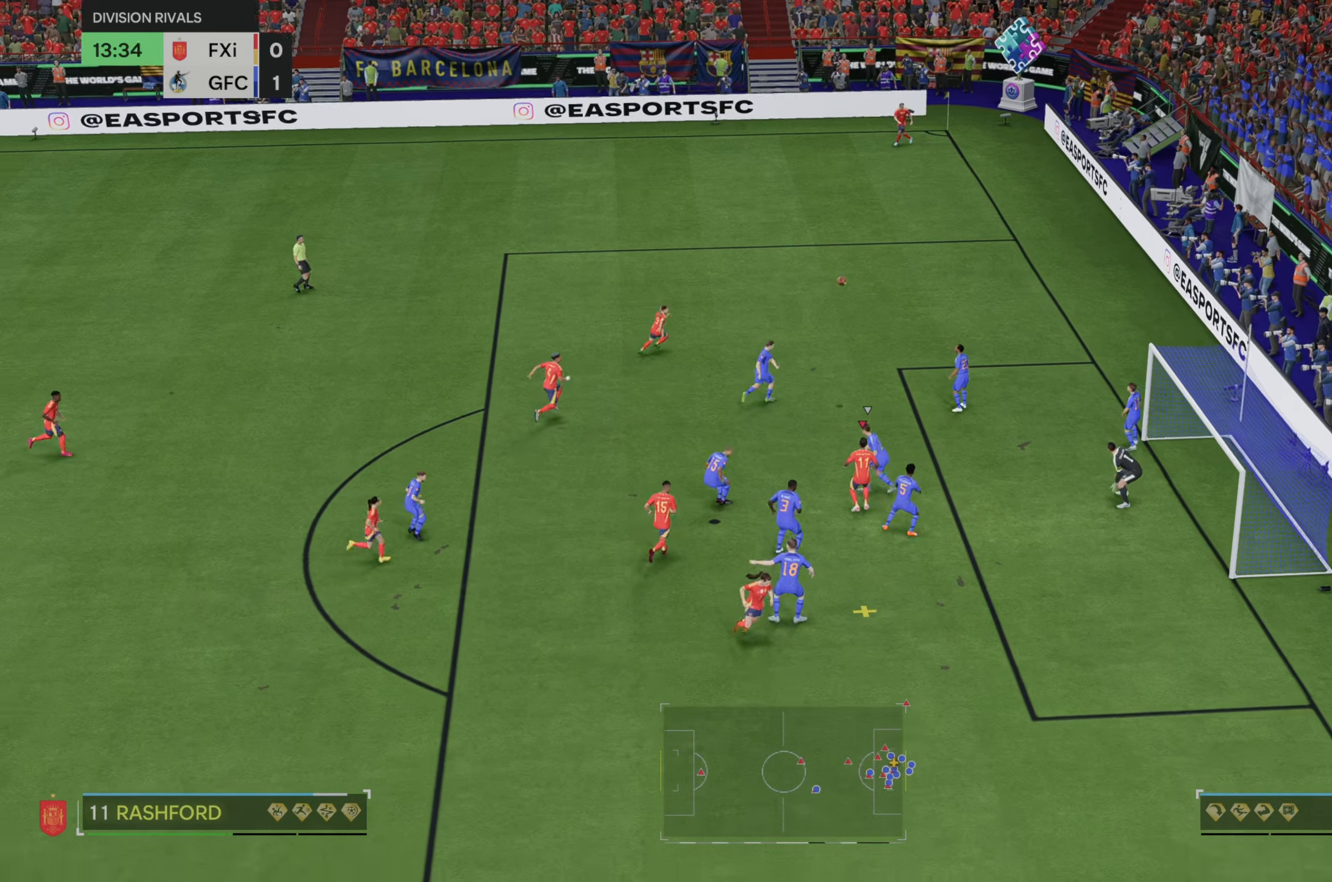
{"buttons": [], "left_stick": "right", "right_stick": "center", "events": []}
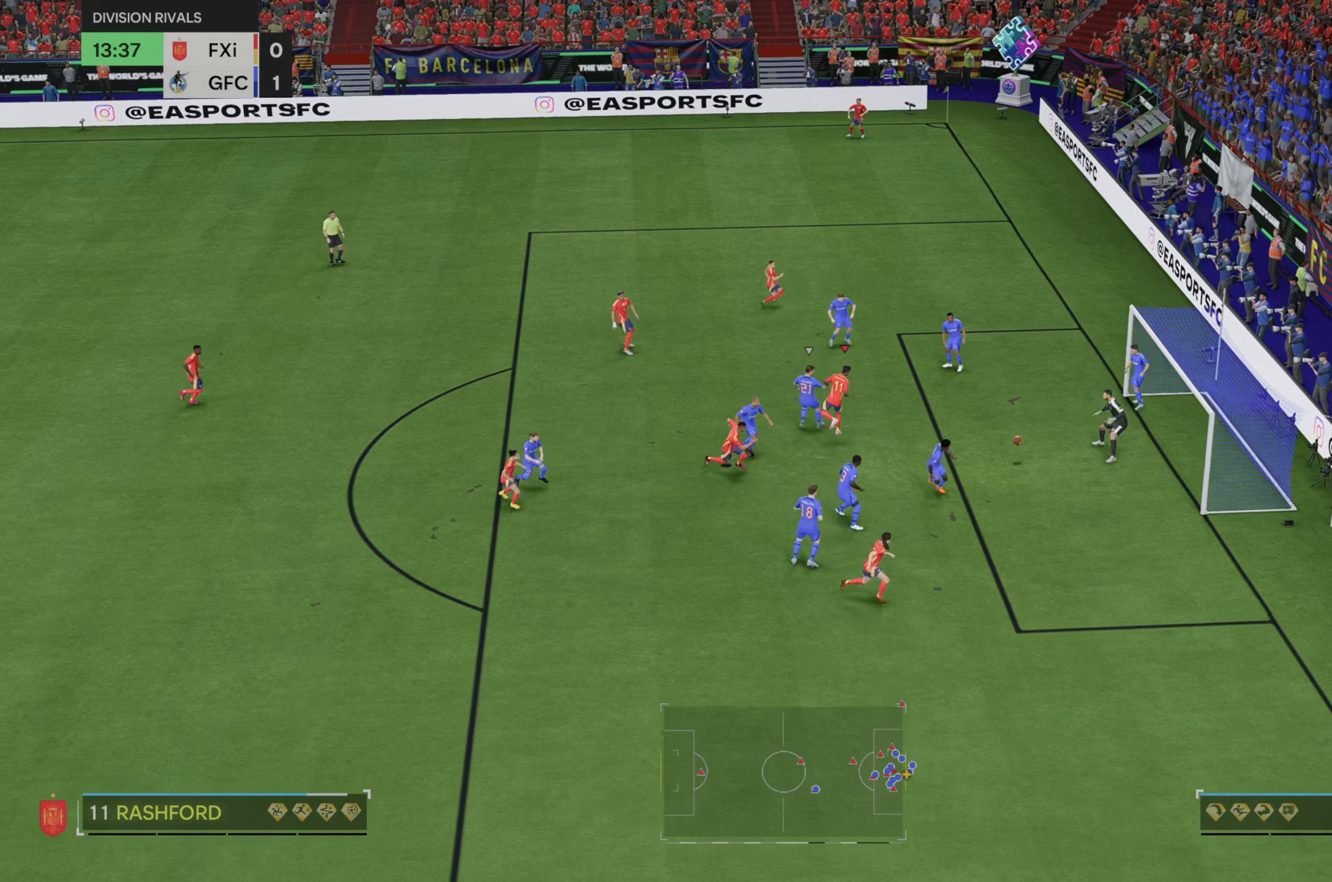
{"buttons": [], "left_stick": "right", "right_stick": "center", "events": []}
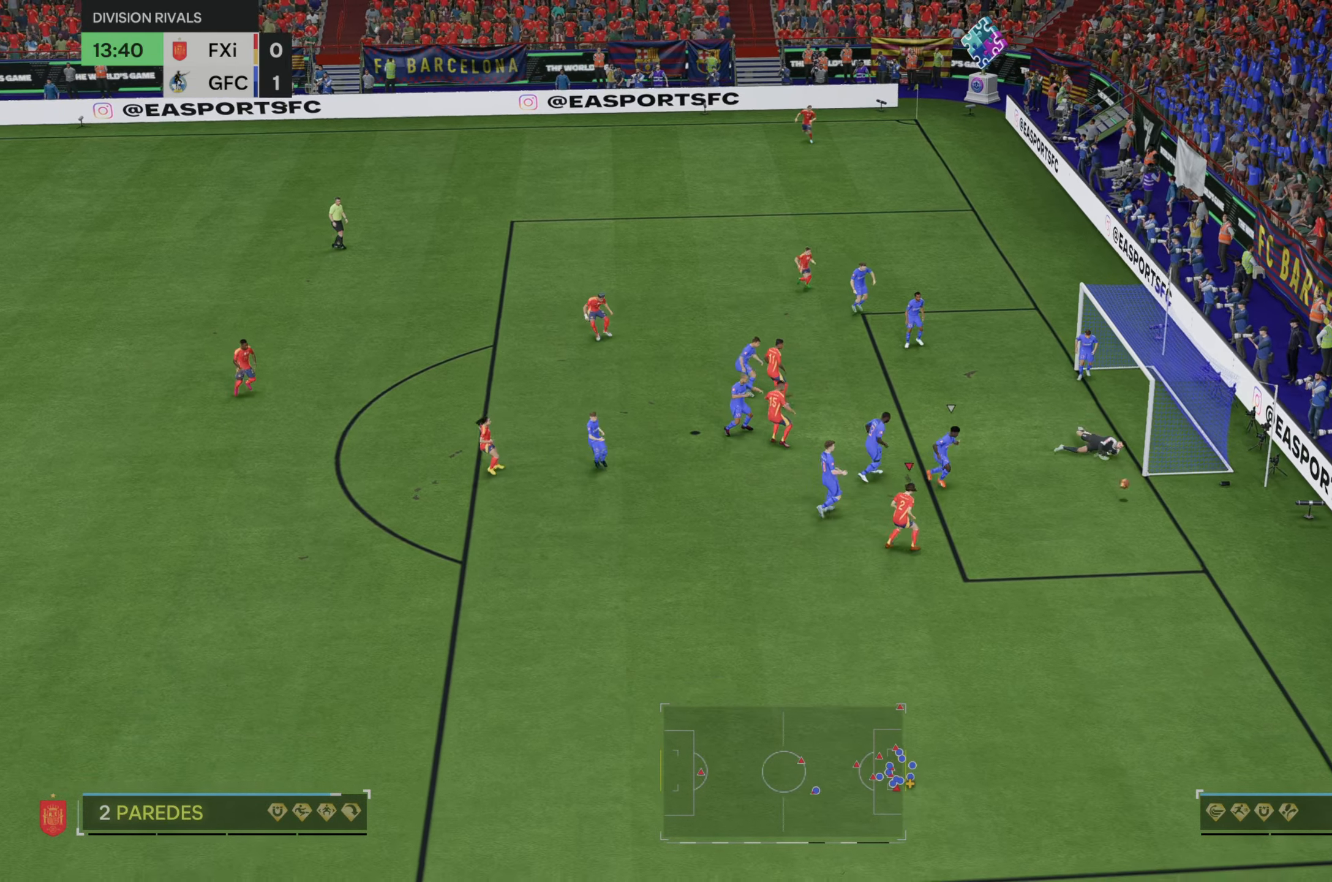
{"buttons": [], "left_stick": "right", "right_stick": "center", "events": []}
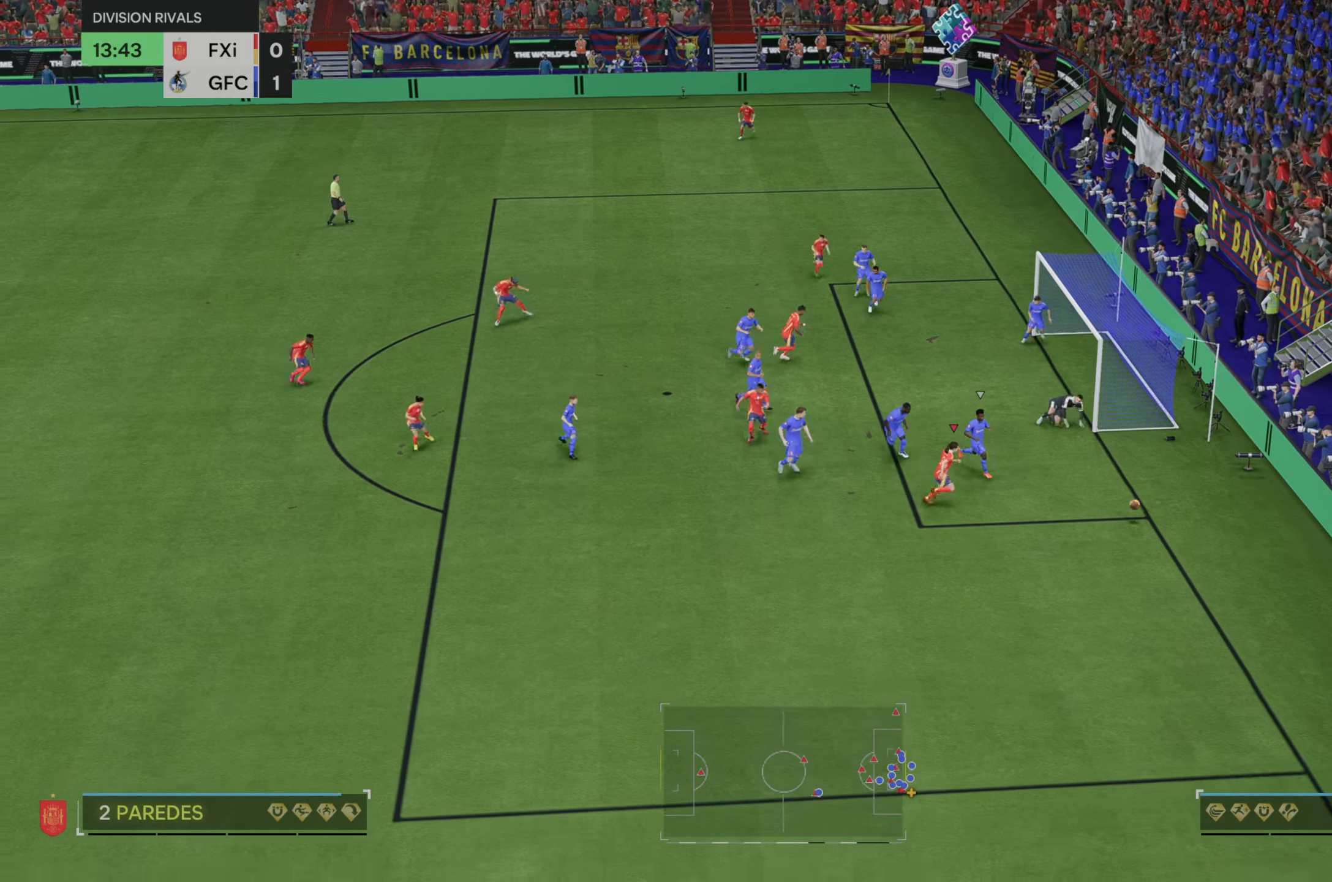
{"buttons": [], "left_stick": "center", "right_stick": "center", "events": [[83, "left_stick", "center"]]}
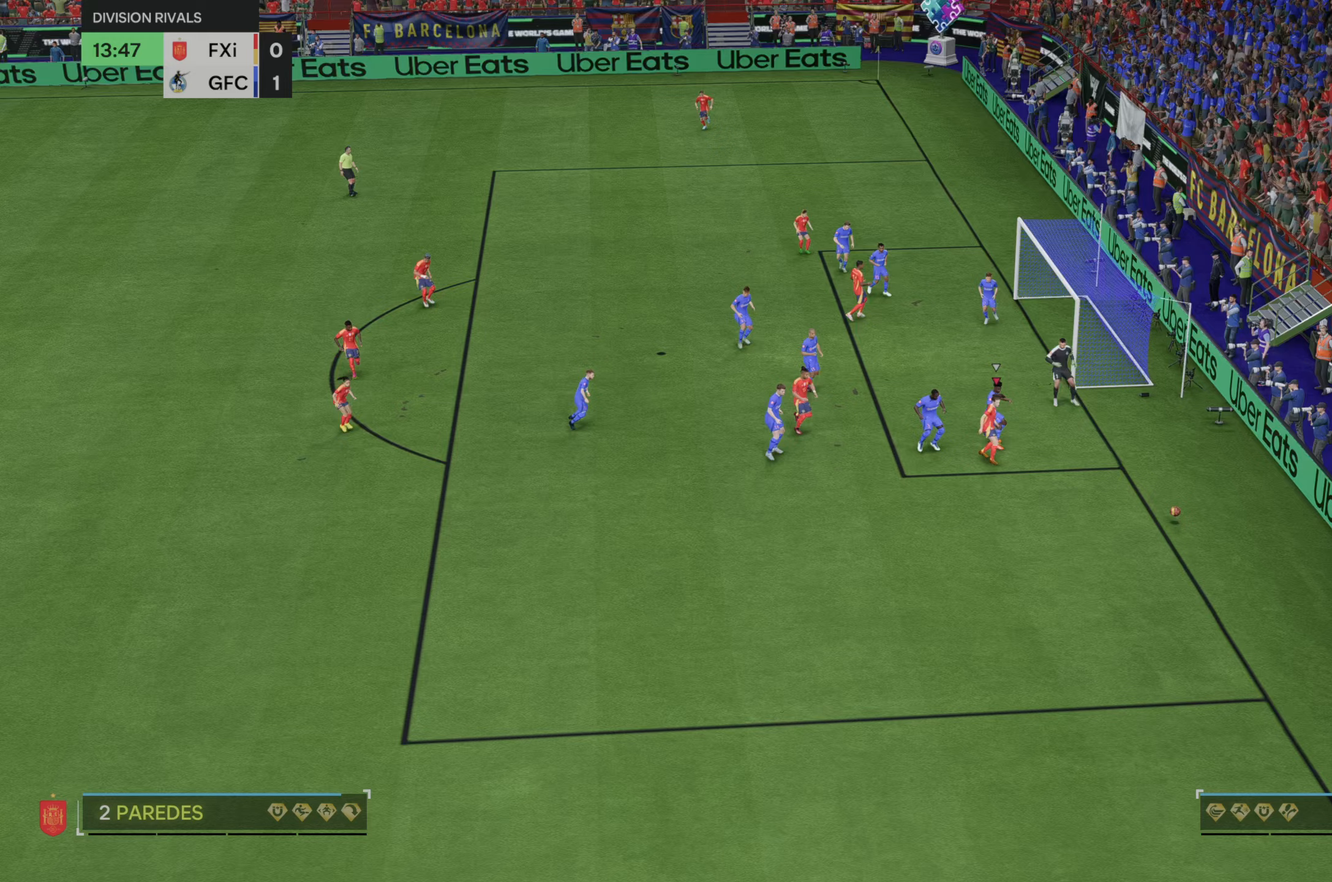
{"buttons": [], "left_stick": "center", "right_stick": "center", "events": []}
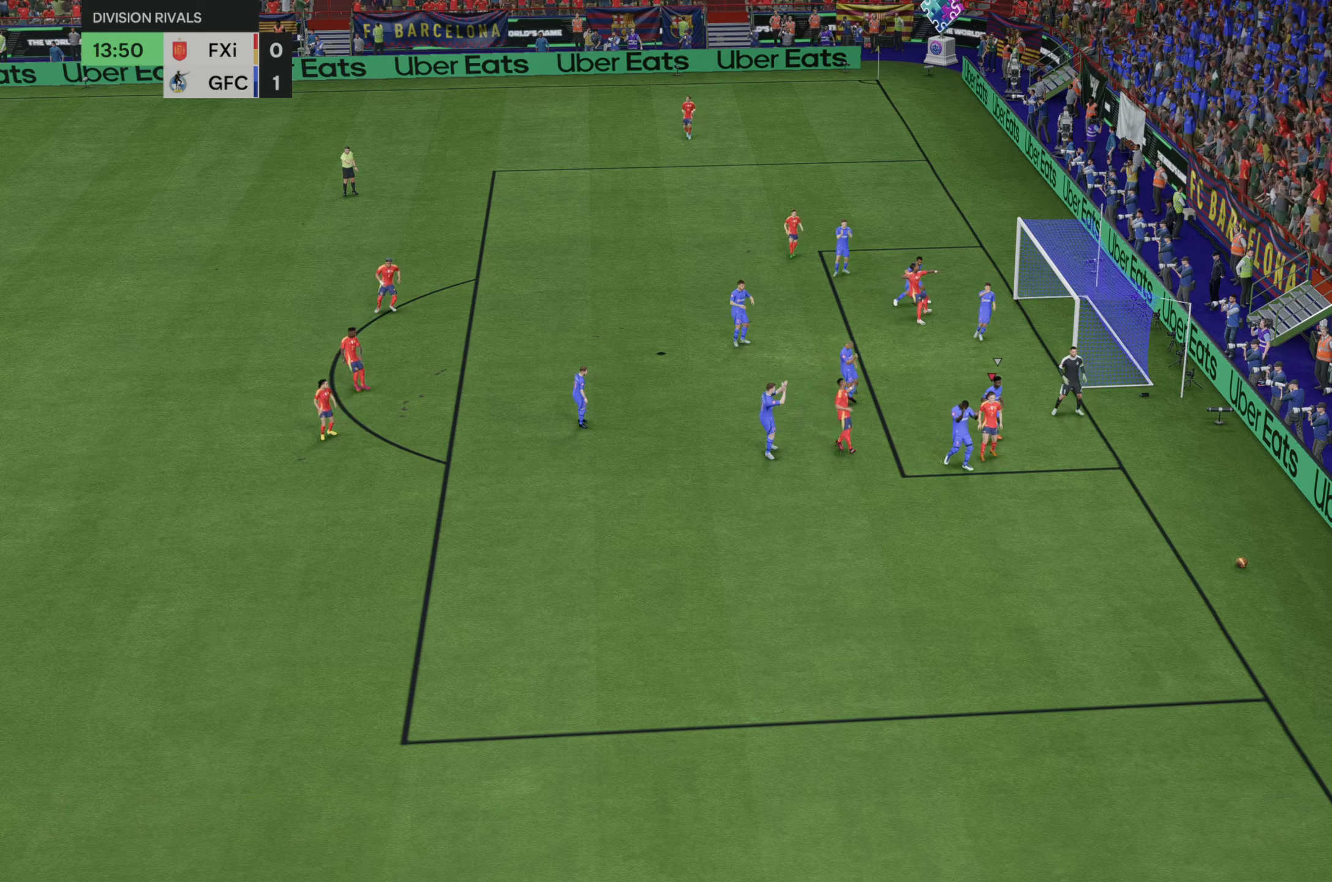
{"buttons": [], "left_stick": "center", "right_stick": "center"}